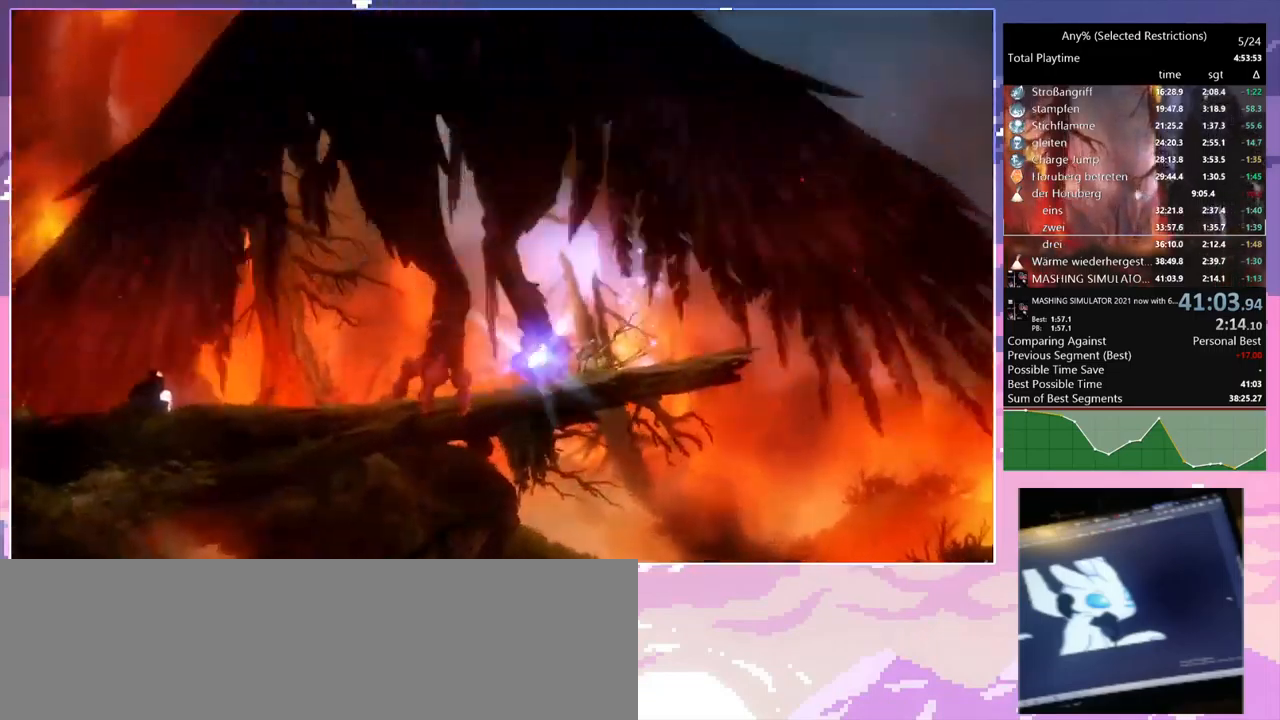
Gameplay with keyboard and mouse; each line is a JSON object with the keys and mouse buttons held at the frame after it. "events" lists presses ("down") and releases ("up") of "1", "2", "3", "6", "a", "c", "ctrl", "d", "delete", "down", "e", "escape", "f", "left", "q", "r", "right", "s", "shift", "space", "t", "up", "w", "x", "mouse_left", "mouse_right", "mouse_mb4" and "mouse_mb5" between this image and that frame as [ms after this image, input, new state], when the widget could be followed in between. "mouse_left", "mouse_right", "mouse_mb4", "mouse_mb5" = the "left", "right", "mb4", "mb5" buttons of the "mouse" list. No other keys are recorded. Mouse movement is not recorded.
{"keys": [], "mouse": [], "events": [[250, "mouse_left", "down"], [350, "mouse_left", "up"]]}
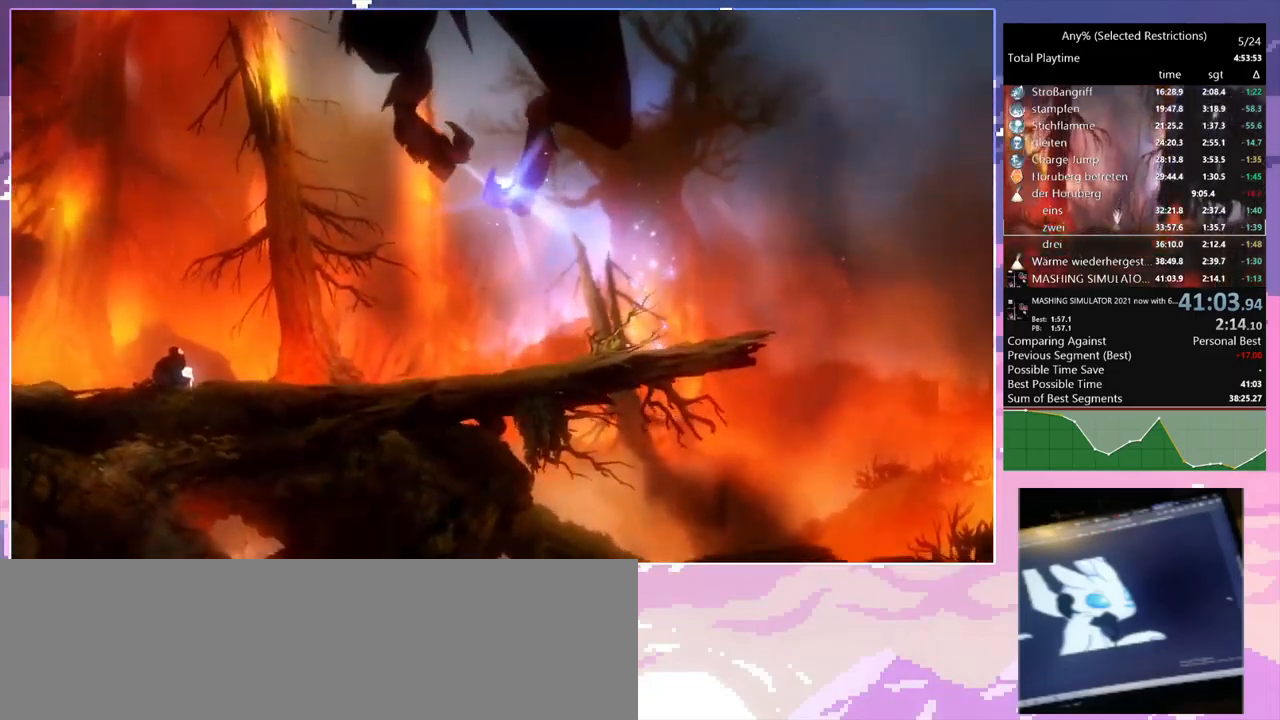
{"keys": [], "mouse": [], "events": []}
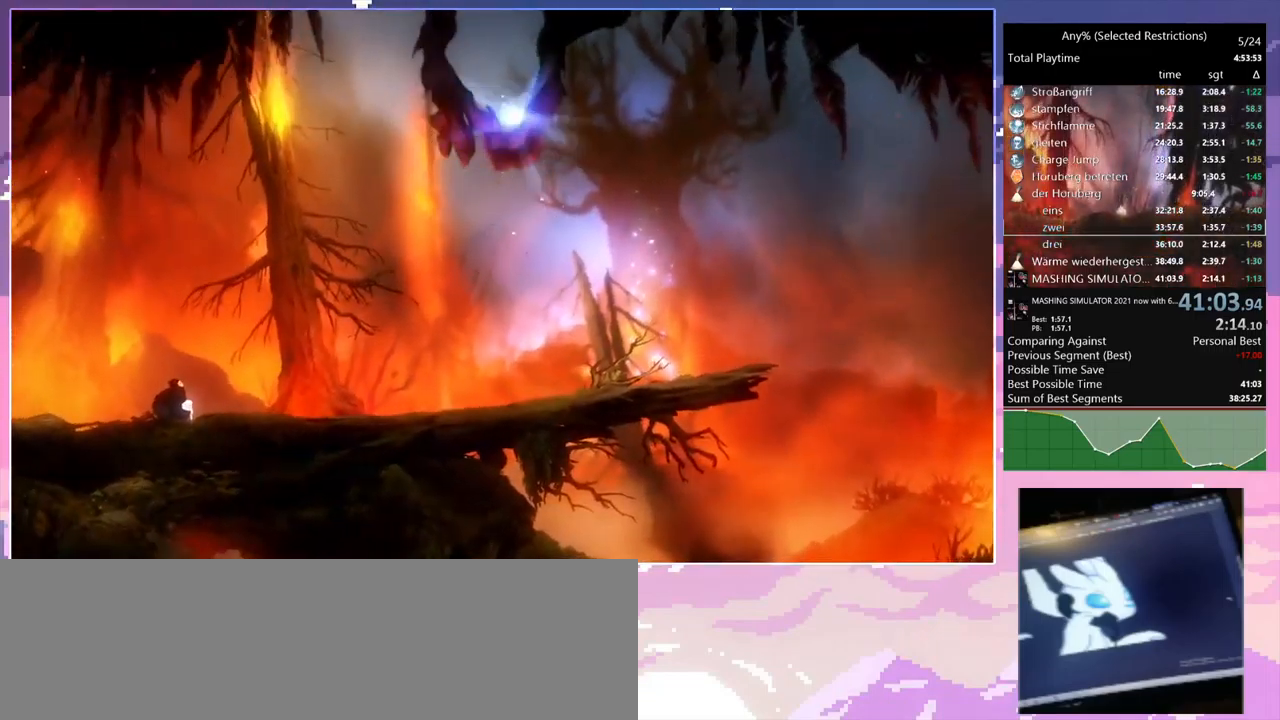
{"keys": [], "mouse": [], "events": []}
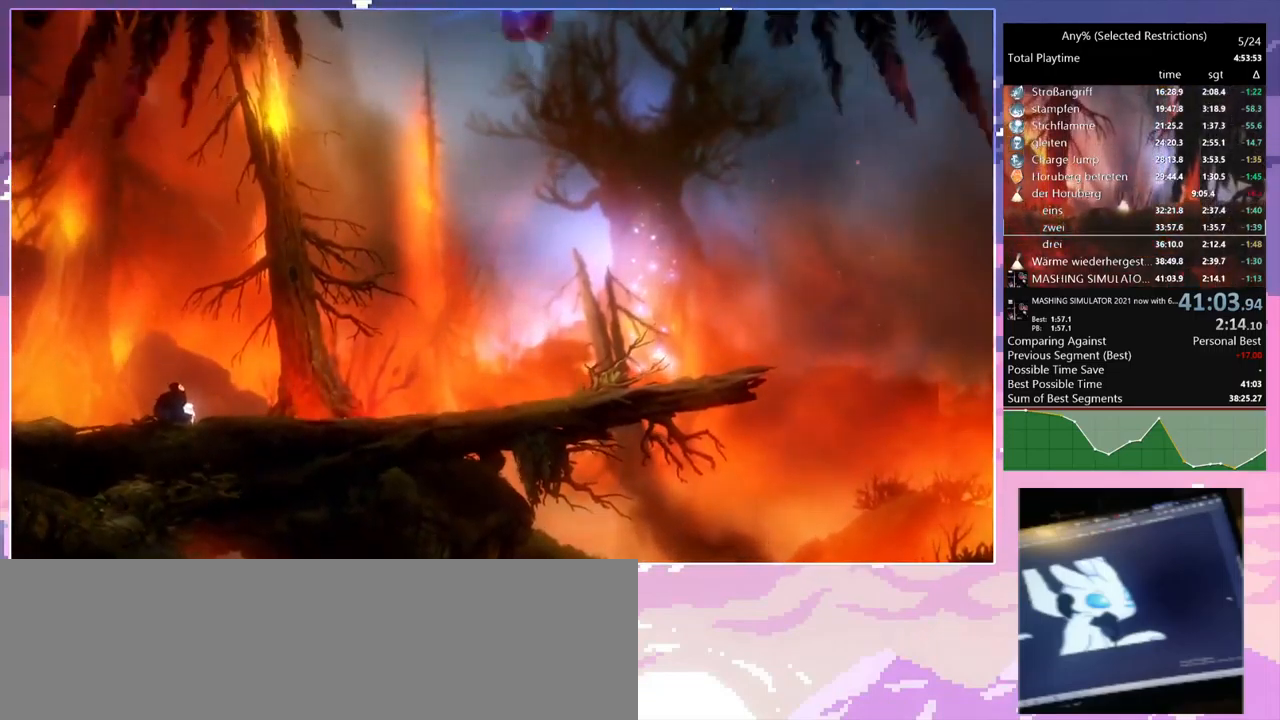
{"keys": [], "mouse": [], "events": []}
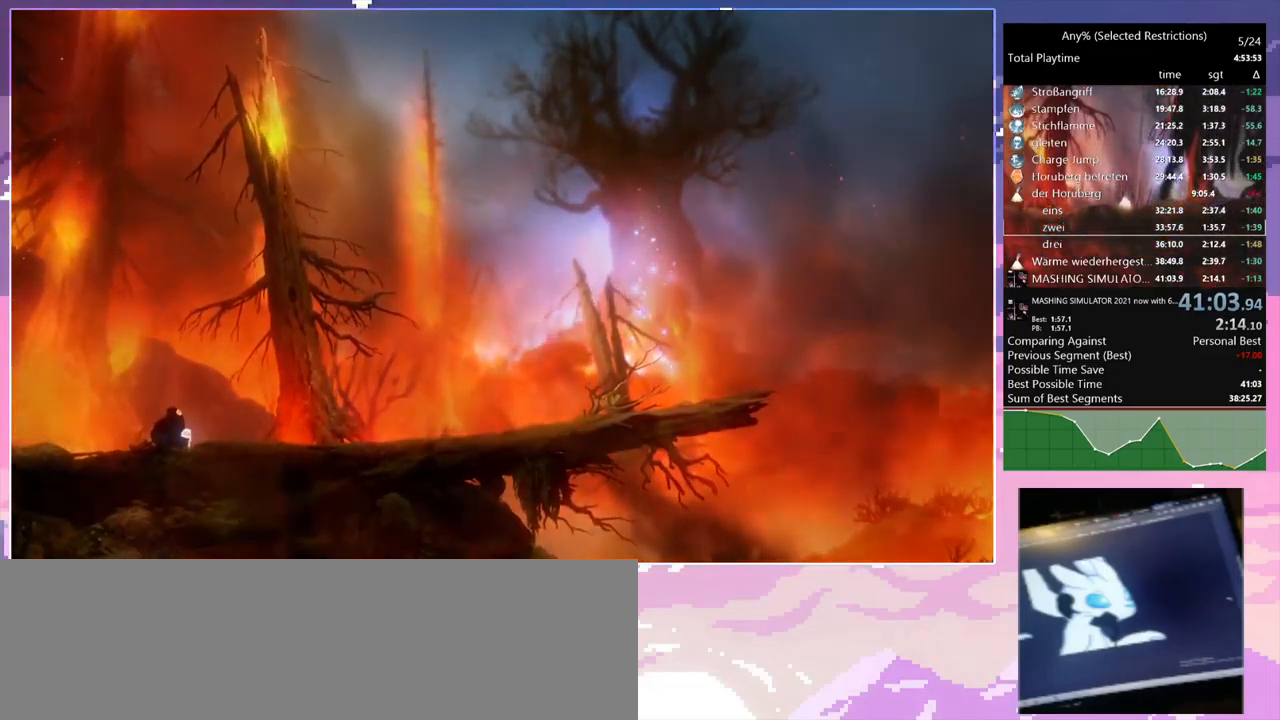
{"keys": [], "mouse": [], "events": []}
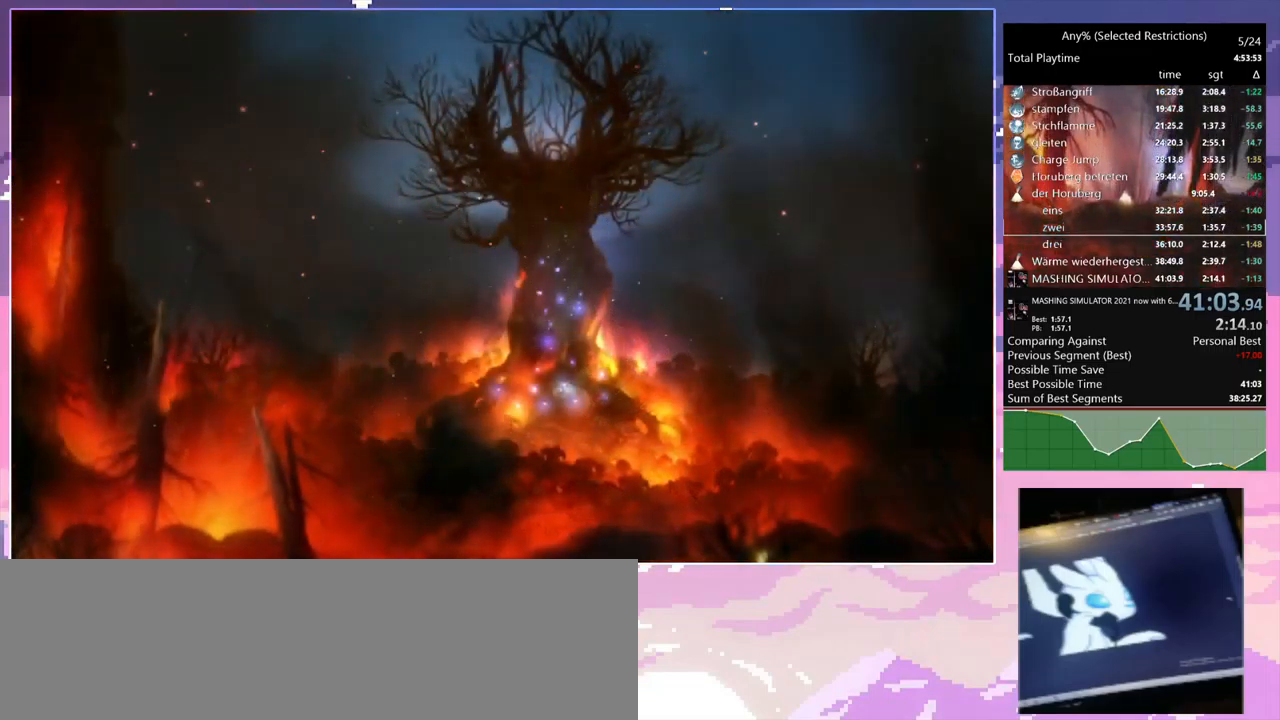
{"keys": [], "mouse": [], "events": [[184, "mouse_left", "down"], [284, "mouse_left", "up"]]}